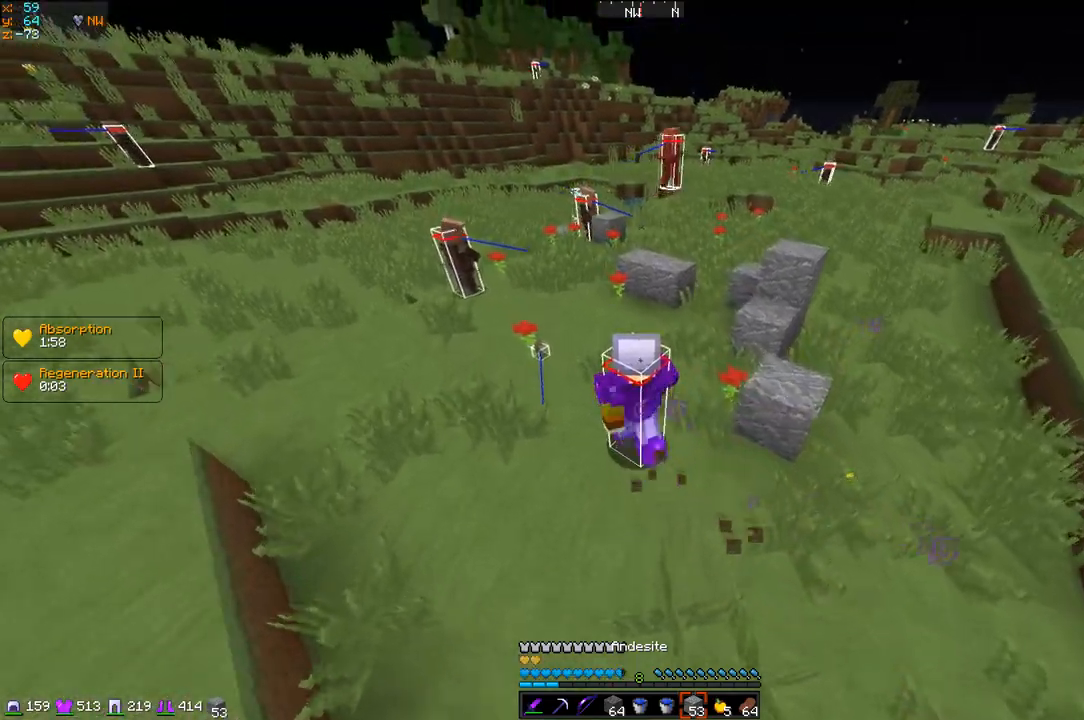
Gameplay with keyboard; each line is a JSON object with the keys held at the frame after it. "events" lists presses ("down") and releases ("up") of "d", "q", "s" and "z" between this image and that frame as [ms after this image, input, new state], when the widget could be followed in between. No other keys are recorded. Mouse input is not recorded.
{"keys": [], "events": [[317, "z", "up"]]}
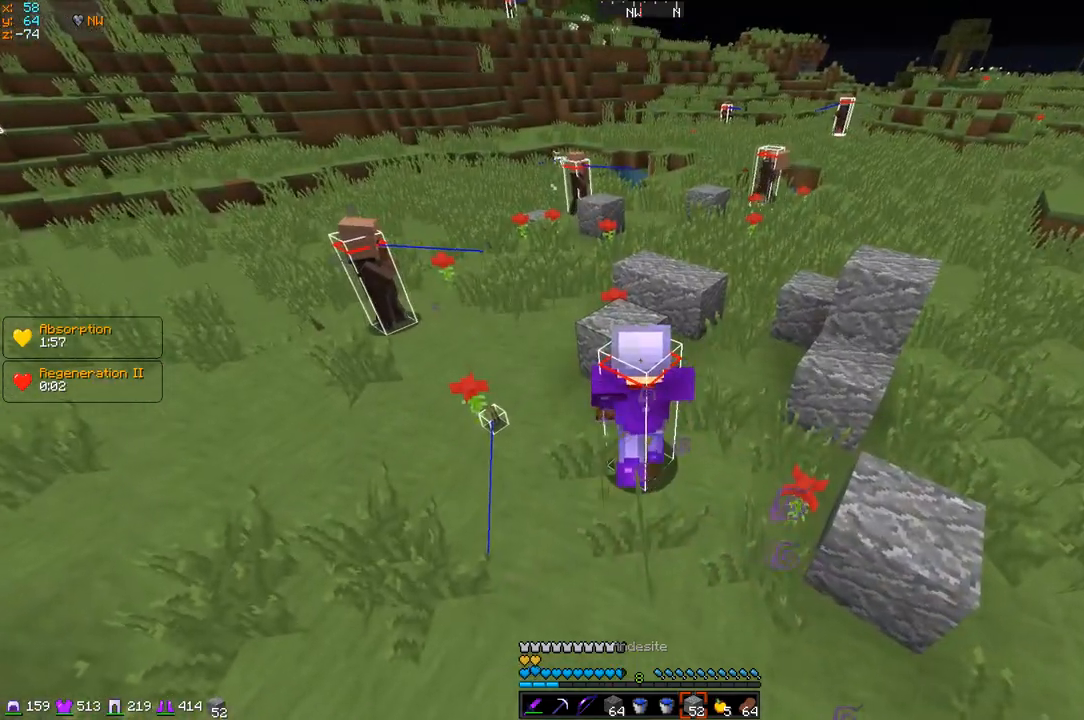
{"keys": ["d"], "events": [[367, "d", "down"]]}
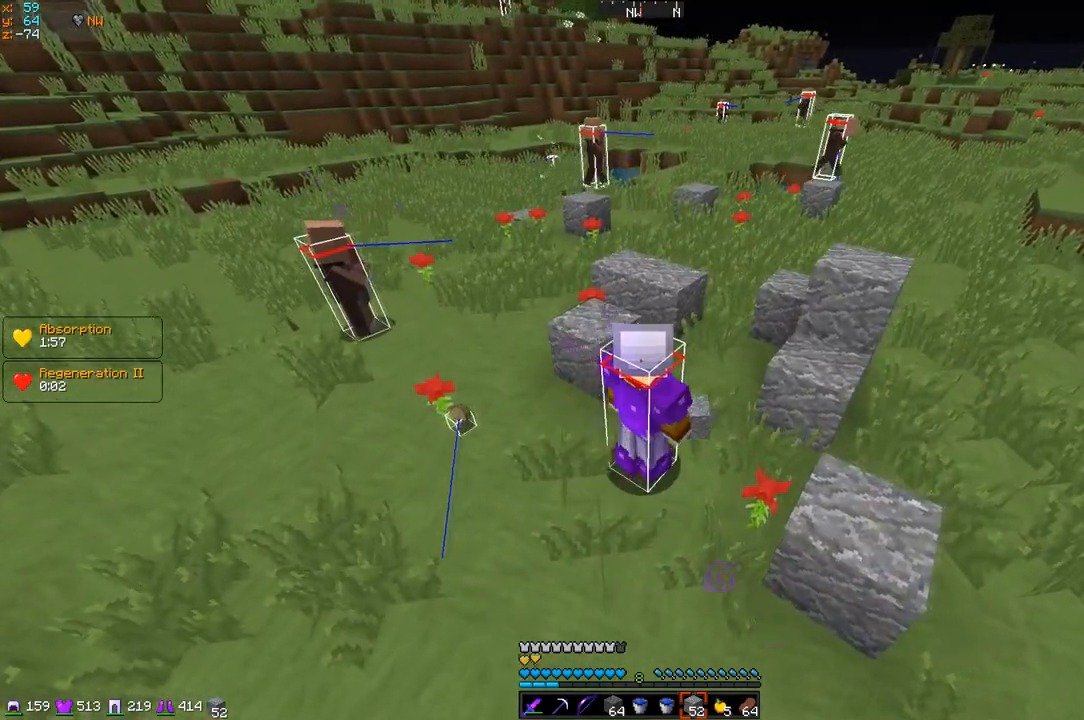
{"keys": ["d", "z"], "events": [[16, "z", "down"], [166, "d", "up"], [367, "d", "down"]]}
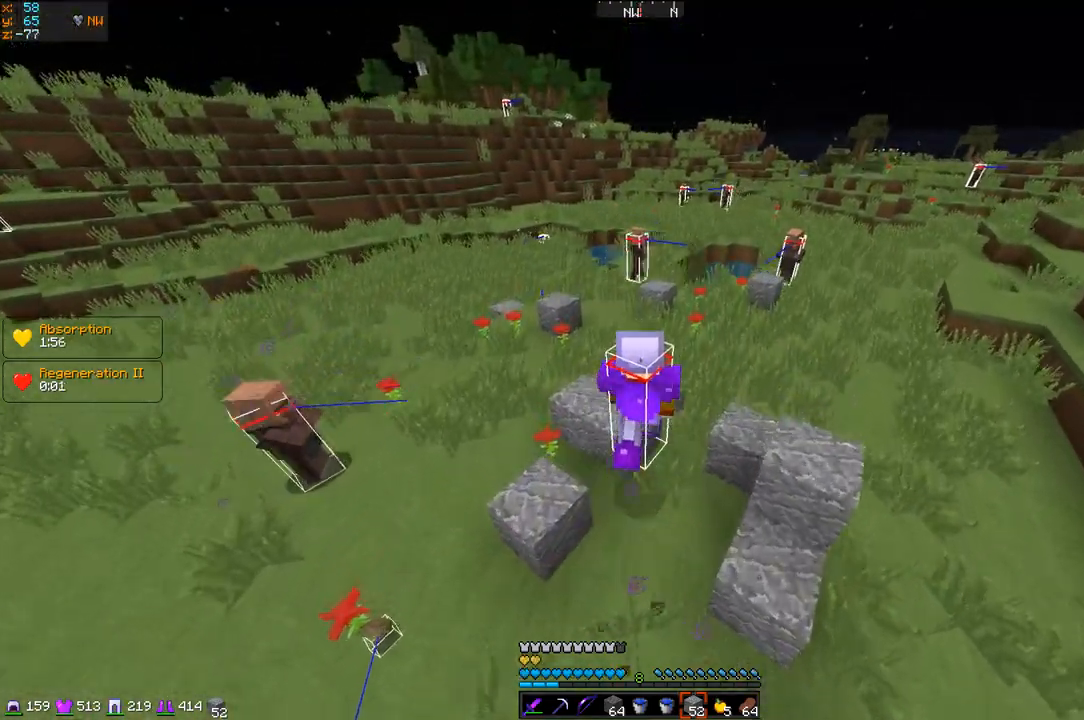
{"keys": ["d", "z"], "events": []}
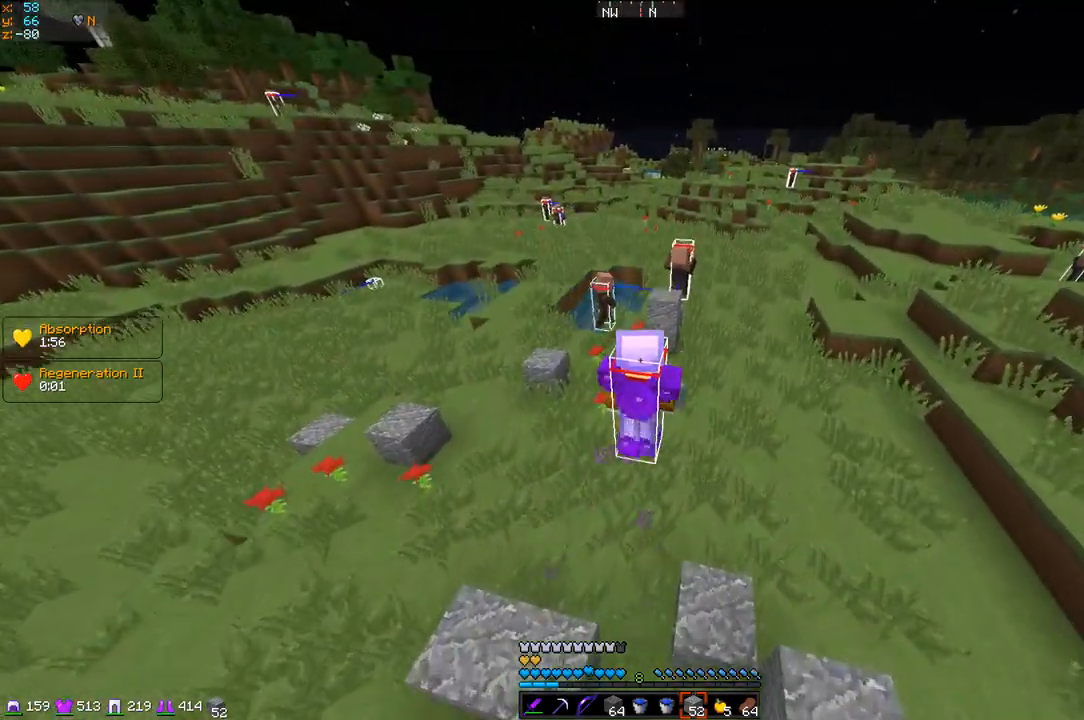
{"keys": ["d", "z"], "events": []}
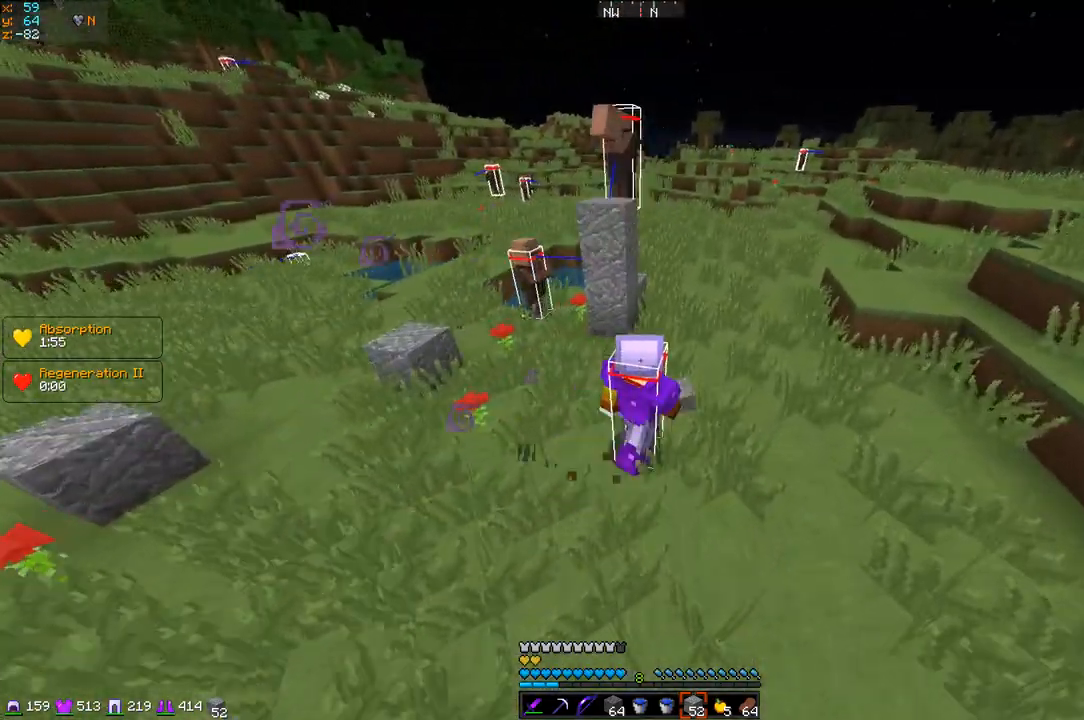
{"keys": ["q", "s"], "events": [[83, "d", "up"], [83, "z", "up"], [100, "s", "down"], [467, "q", "down"]]}
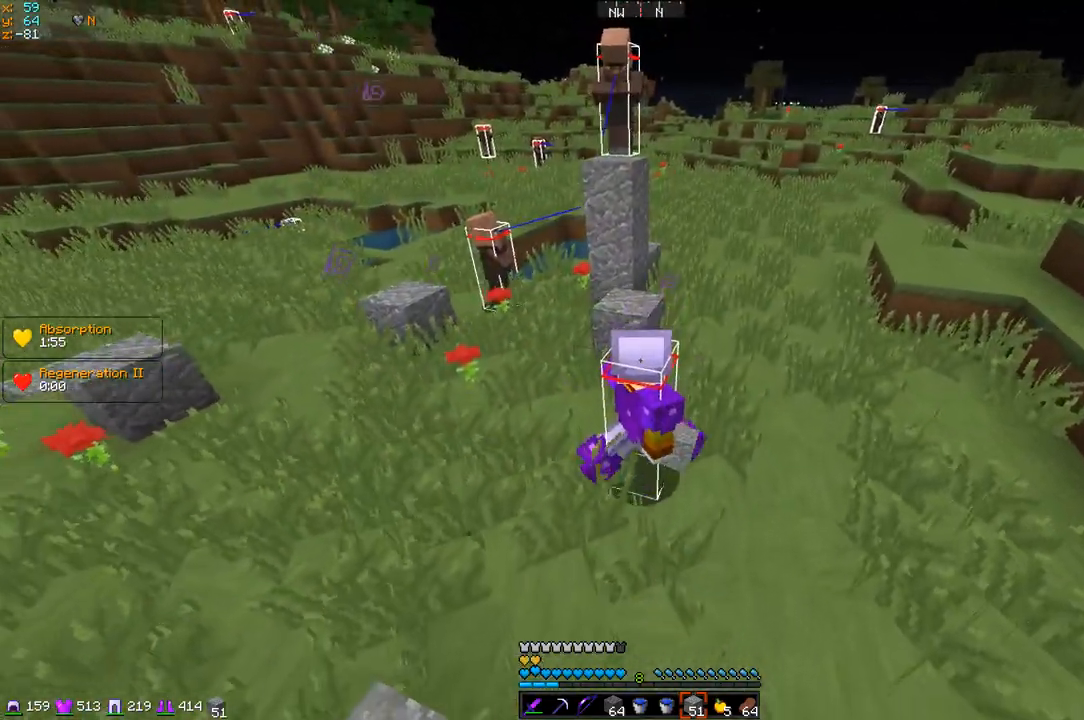
{"keys": ["q", "z"], "events": [[66, "s", "up"], [250, "z", "down"]]}
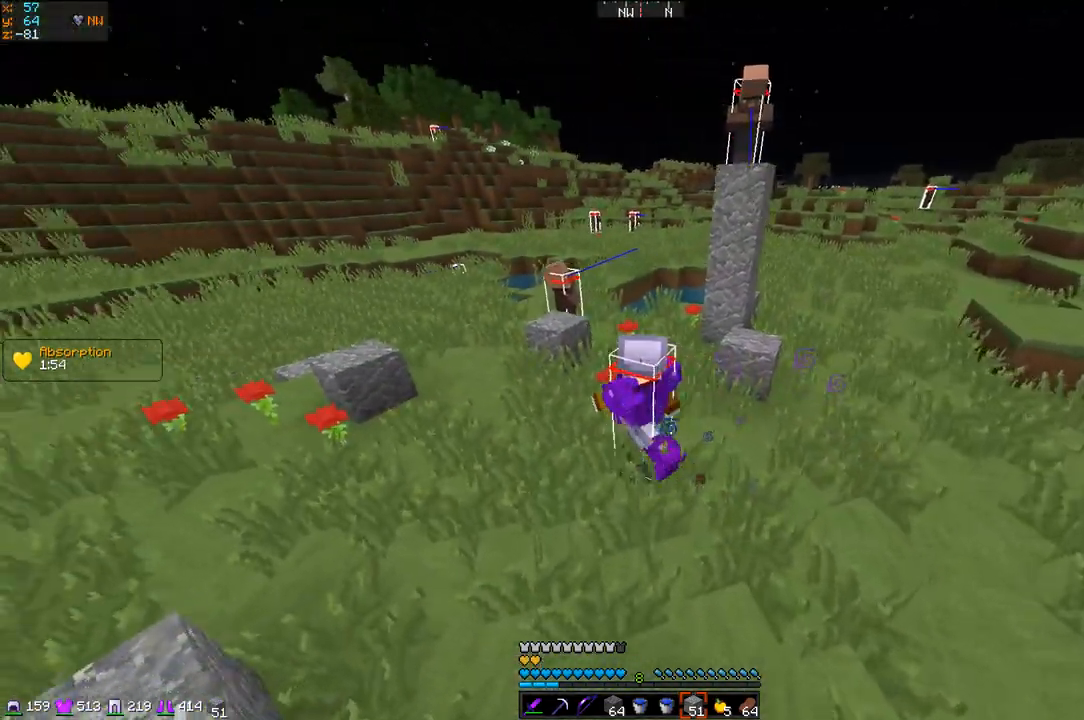
{"keys": ["z"], "events": [[334, "q", "up"]]}
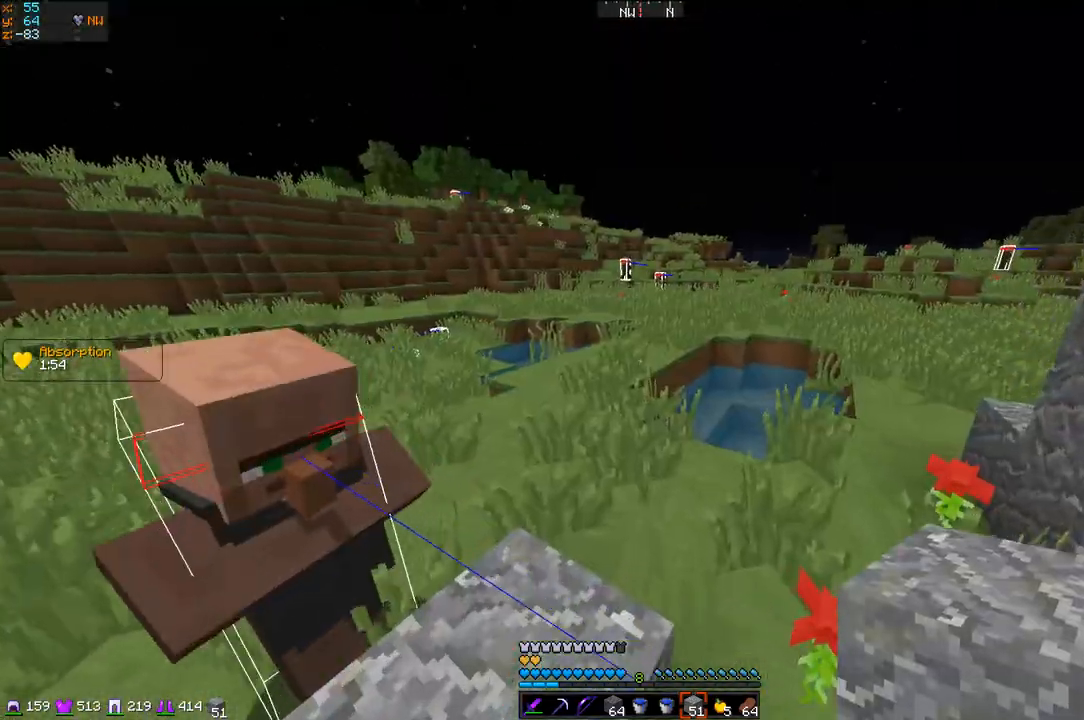
{"keys": ["q", "z"], "events": [[216, "q", "down"], [417, "q", "up"], [467, "q", "down"]]}
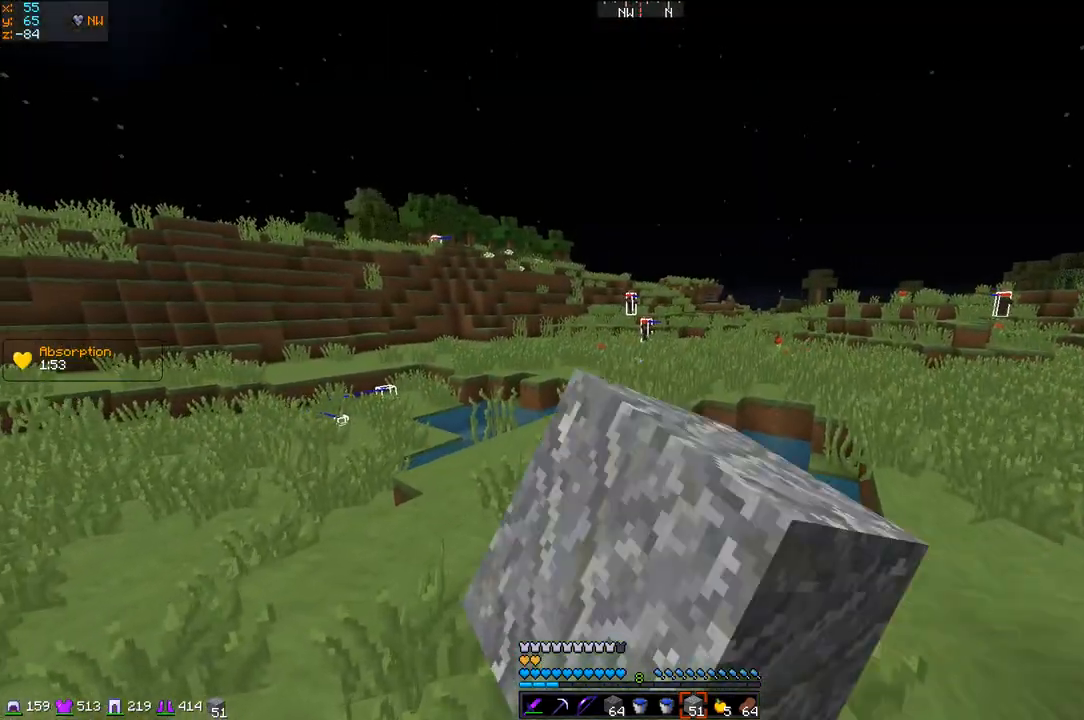
{"keys": ["z"], "events": [[384, "q", "up"]]}
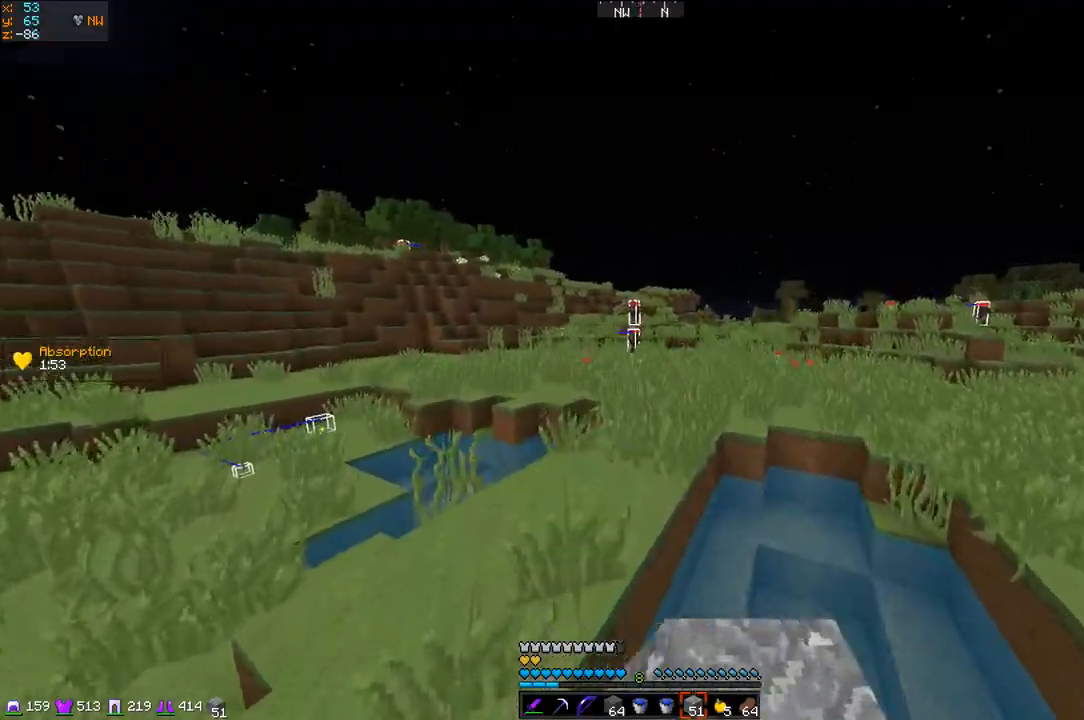
{"keys": ["z"], "events": [[200, "q", "down"], [284, "q", "up"]]}
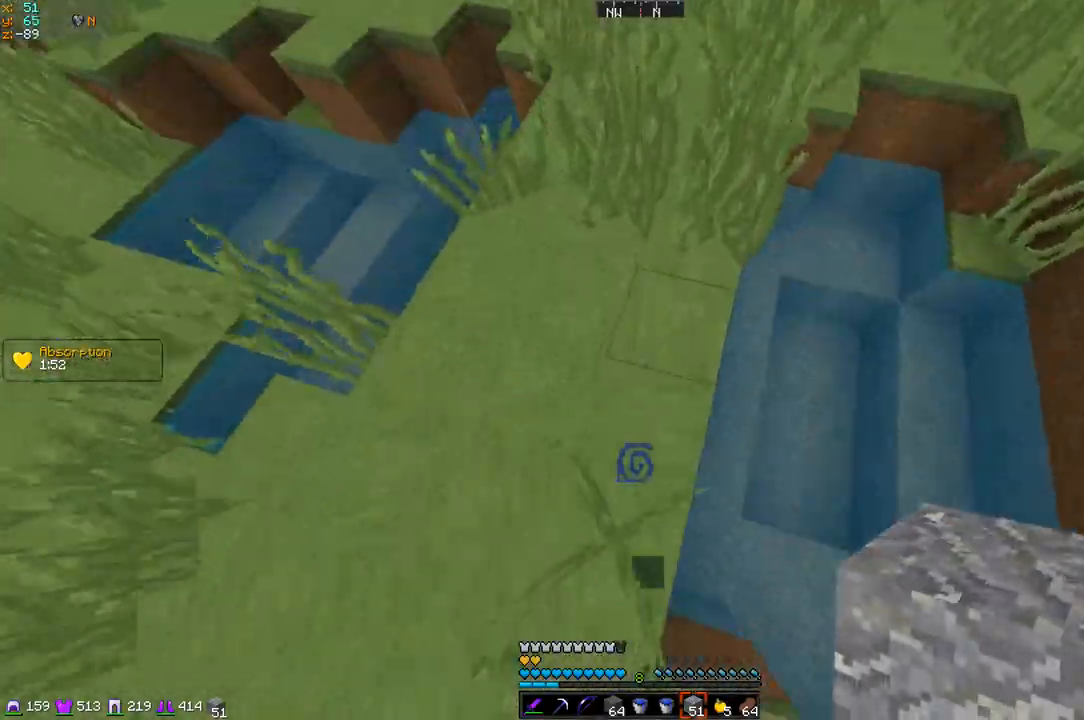
{"keys": ["z"], "events": []}
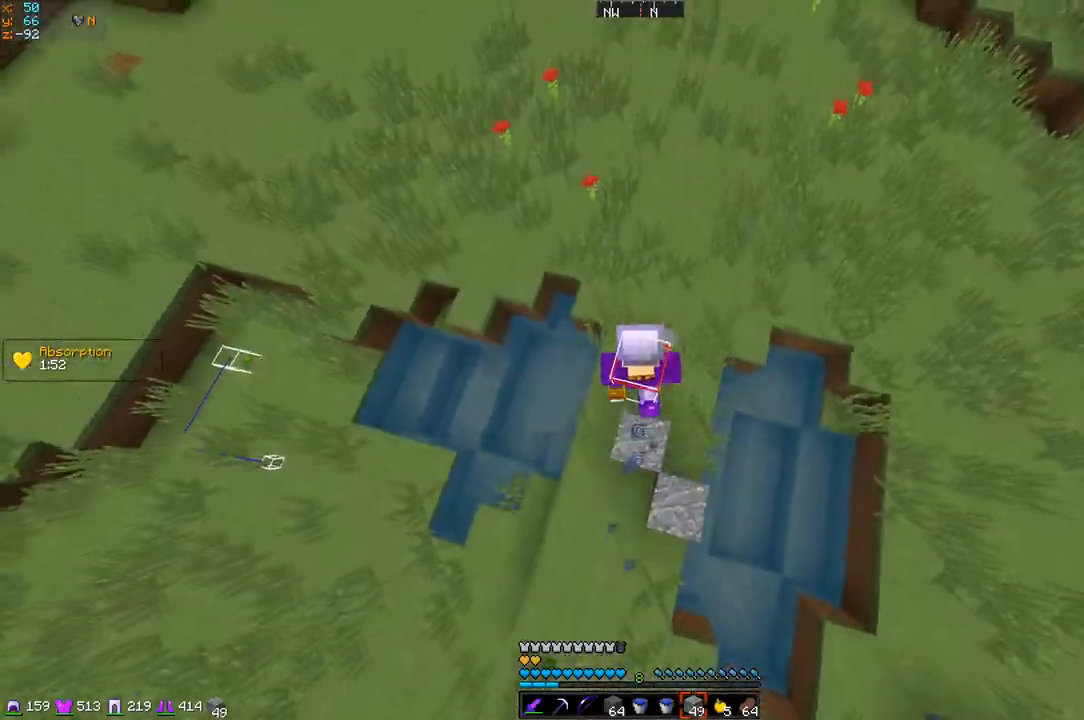
{"keys": ["z"], "events": []}
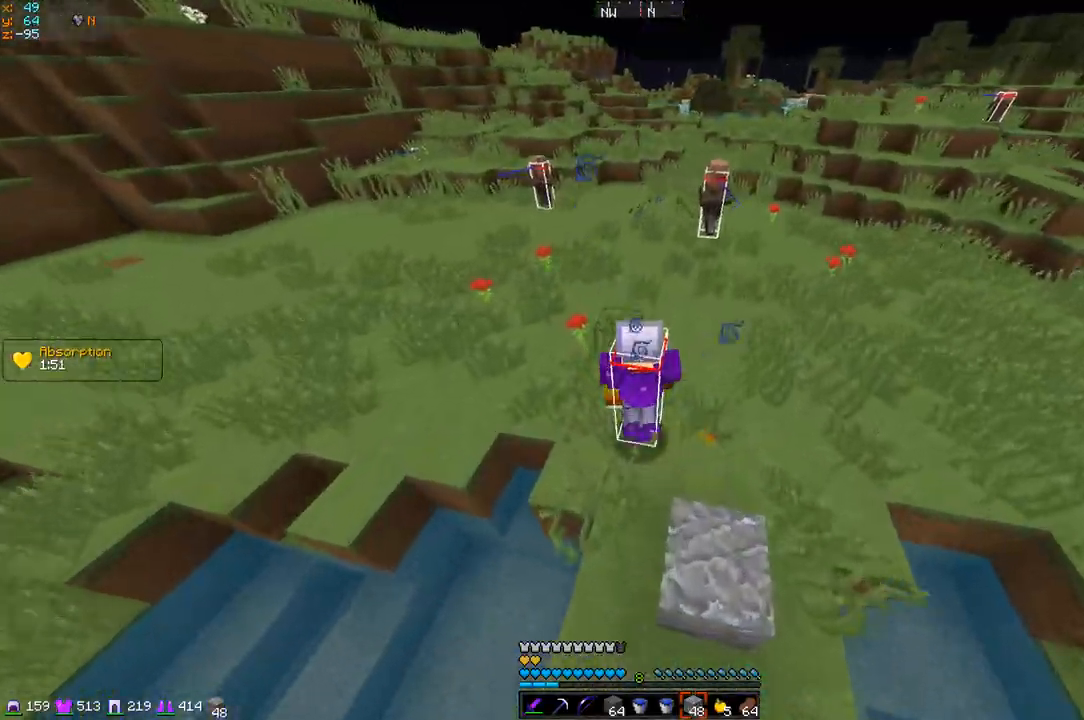
{"keys": ["z"], "events": []}
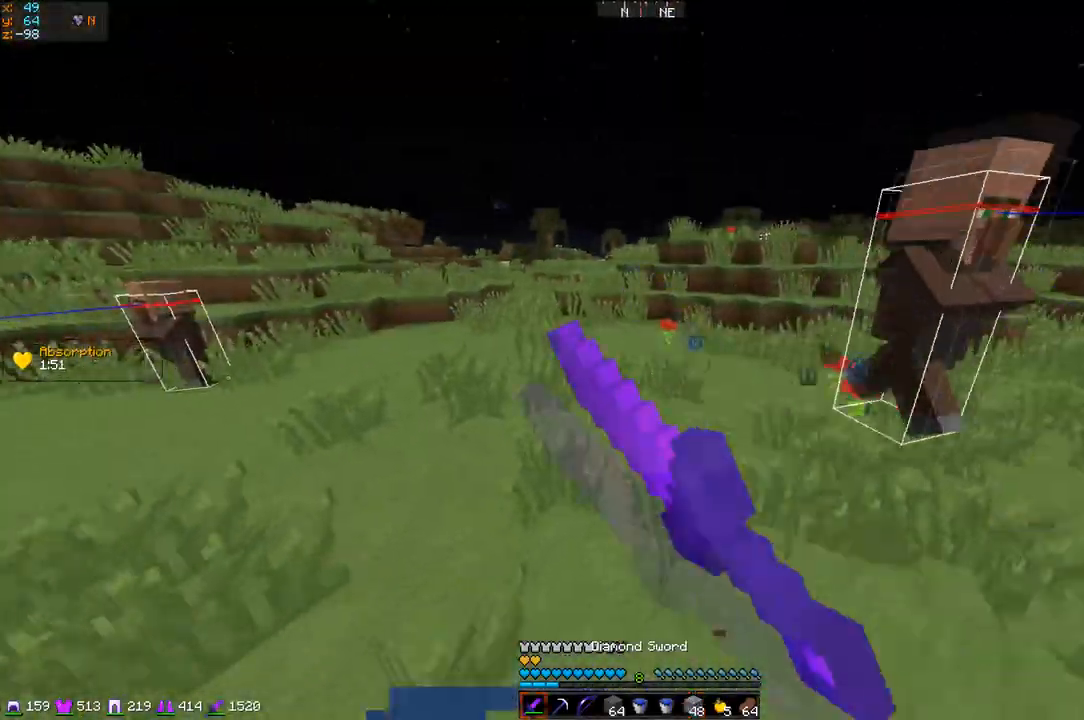
{"keys": ["z"], "events": [[117, "d", "down"], [434, "d", "up"]]}
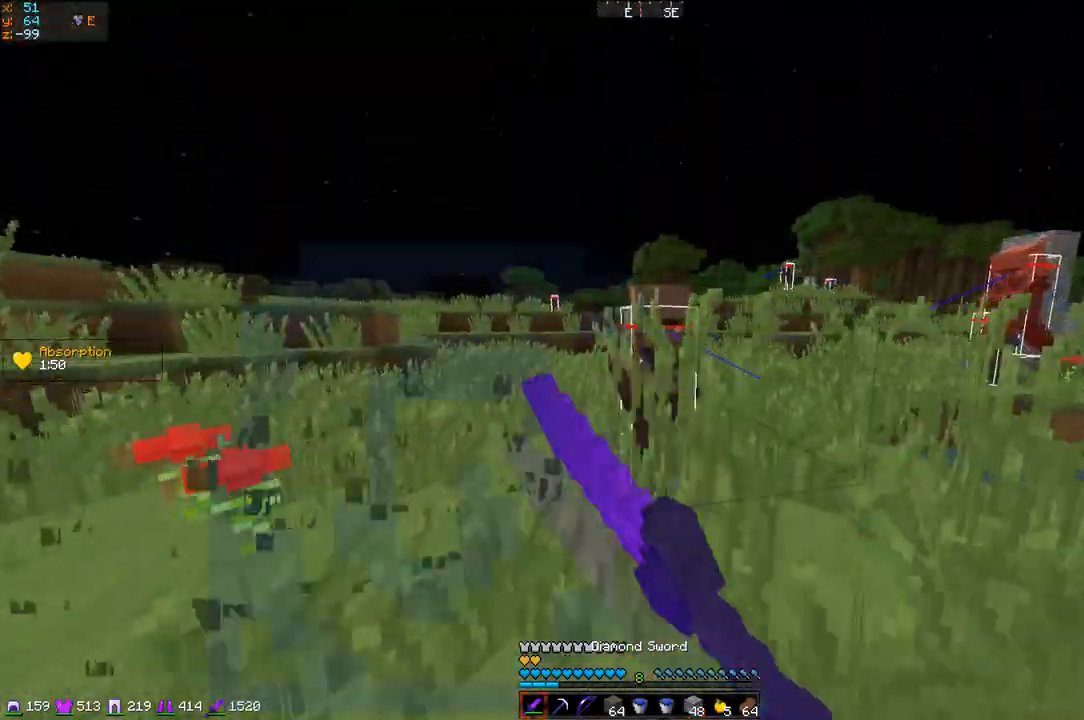
{"keys": ["z"], "events": []}
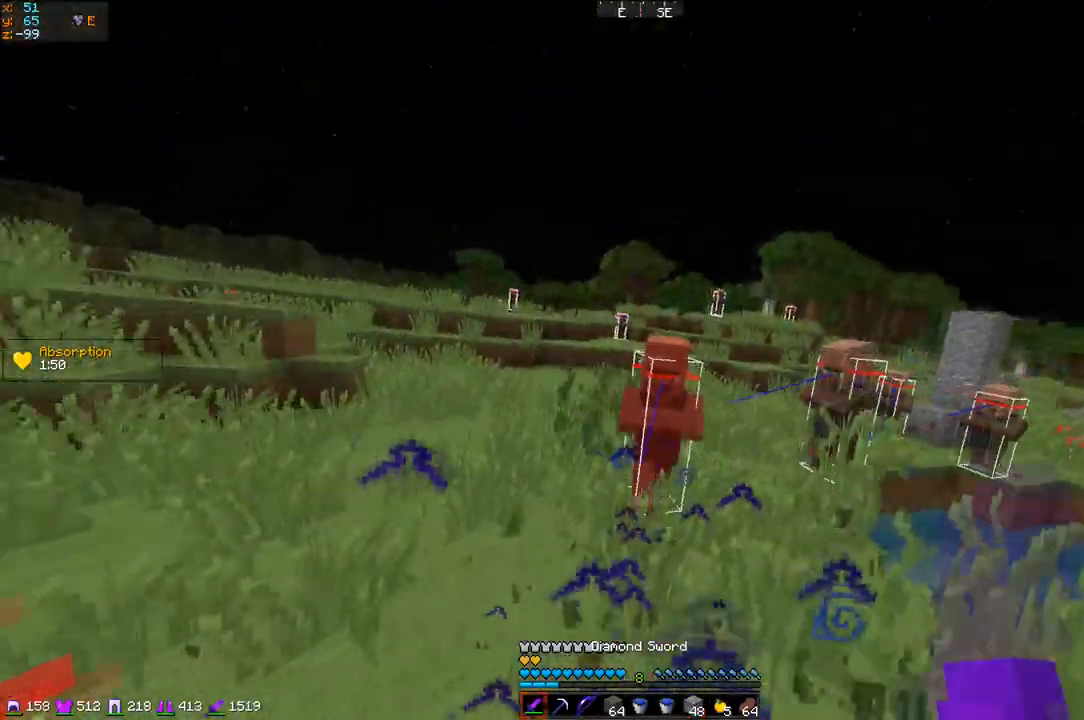
{"keys": ["d", "z"], "events": [[317, "d", "down"]]}
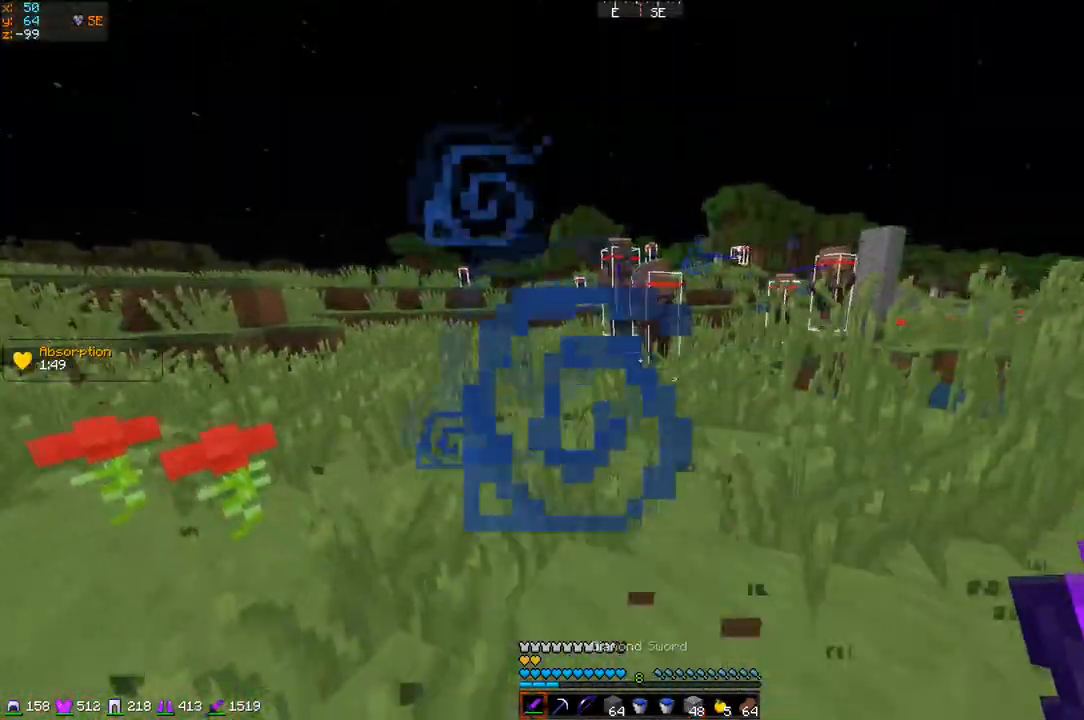
{"keys": ["z"], "events": [[184, "d", "up"]]}
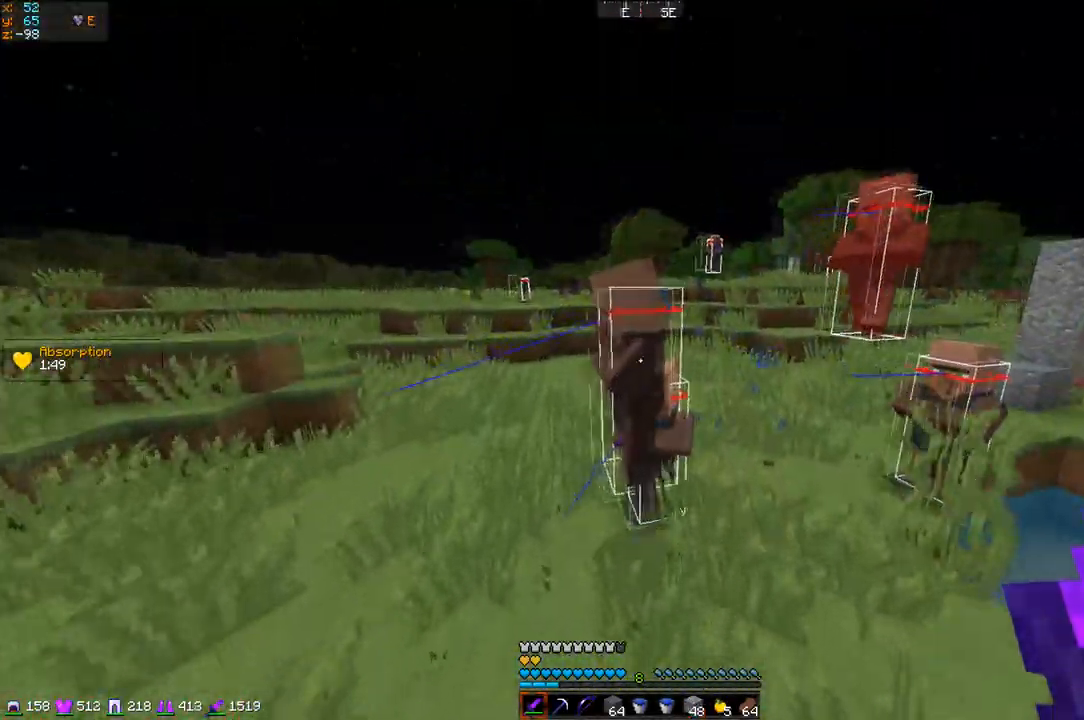
{"keys": ["d", "q", "s"], "events": [[17, "d", "down"], [183, "q", "down"], [283, "z", "up"], [300, "q", "up"], [334, "s", "down"], [467, "q", "down"]]}
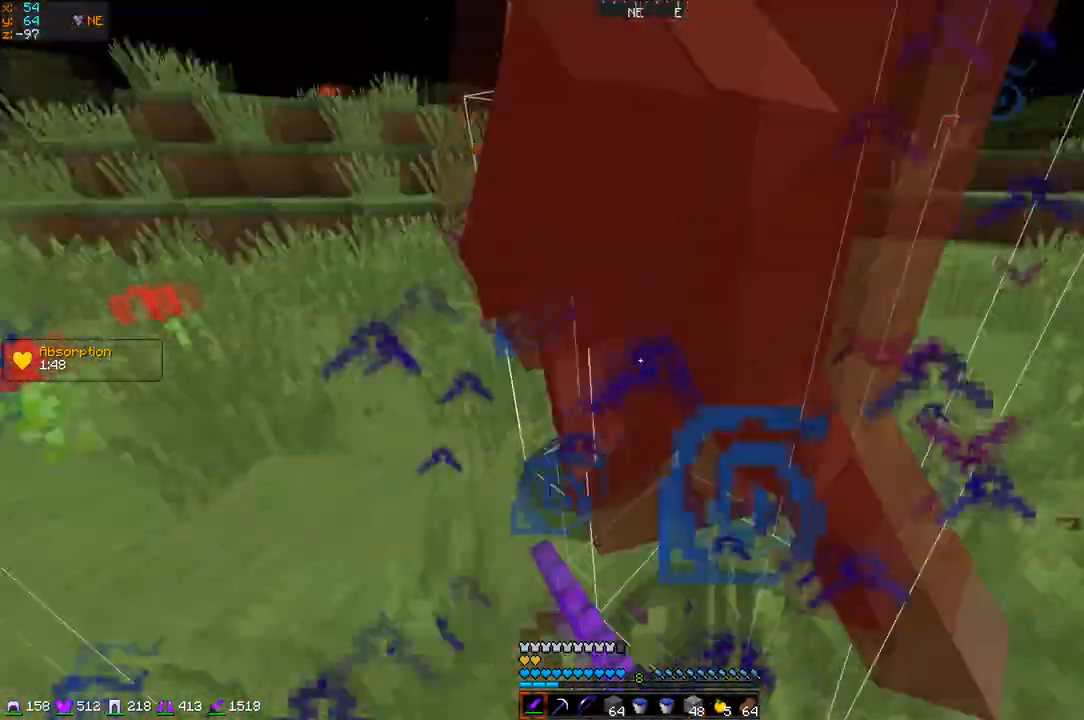
{"keys": ["d", "z"], "events": [[67, "d", "up"], [334, "d", "down"], [434, "q", "up"], [434, "s", "up"], [468, "z", "down"]]}
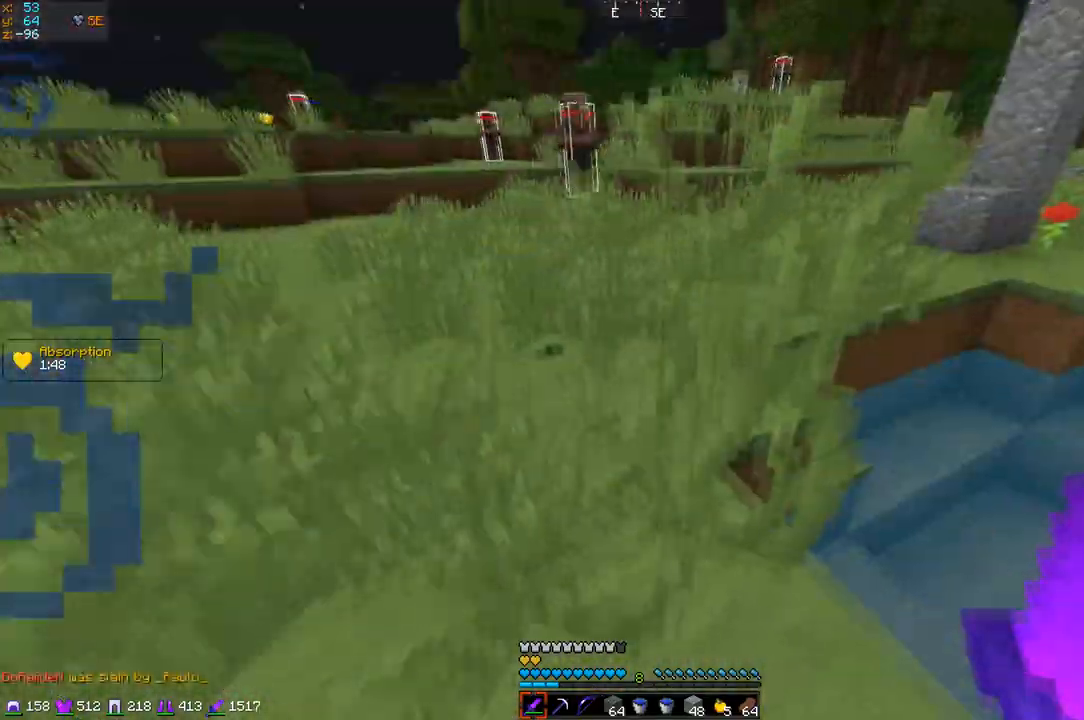
{"keys": ["z"], "events": [[133, "d", "up"], [217, "q", "down"], [434, "q", "up"]]}
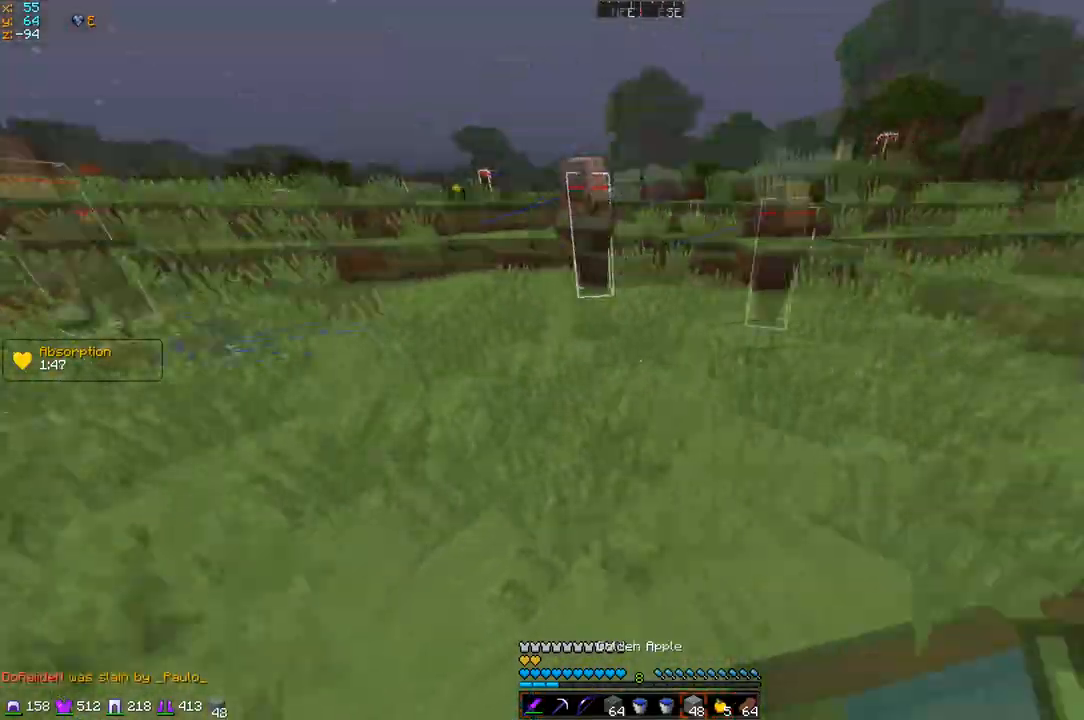
{"keys": ["d", "q", "z"], "events": [[67, "d", "down"], [284, "q", "down"], [367, "d", "up"], [484, "d", "down"]]}
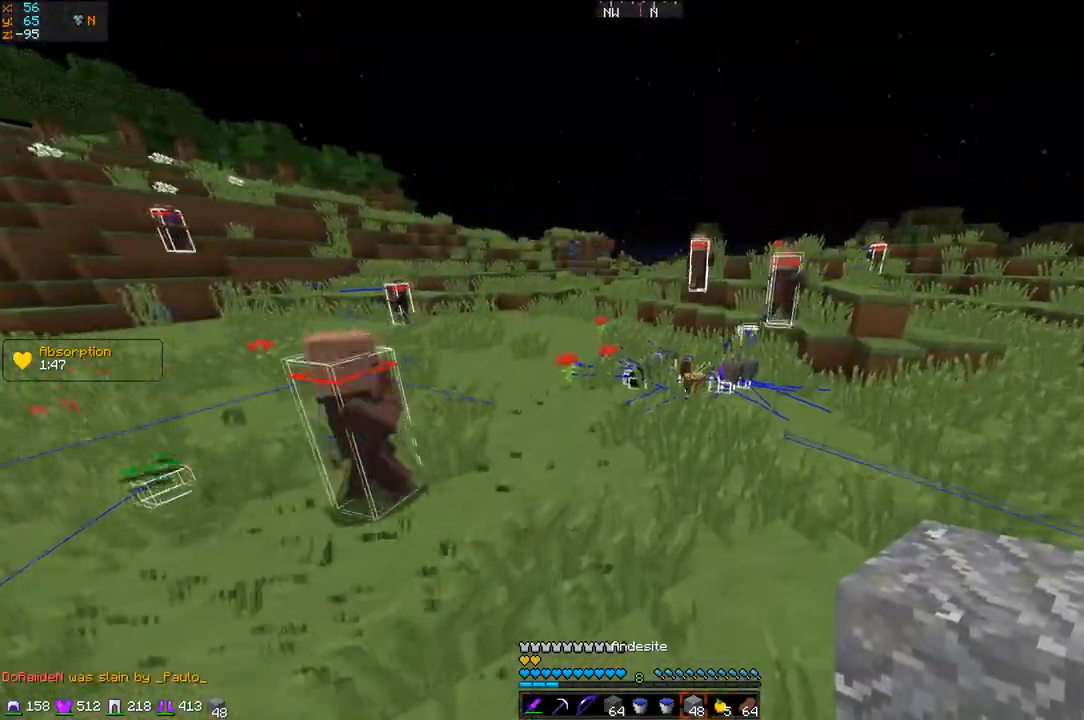
{"keys": ["z"], "events": [[67, "q", "up"], [283, "d", "up"]]}
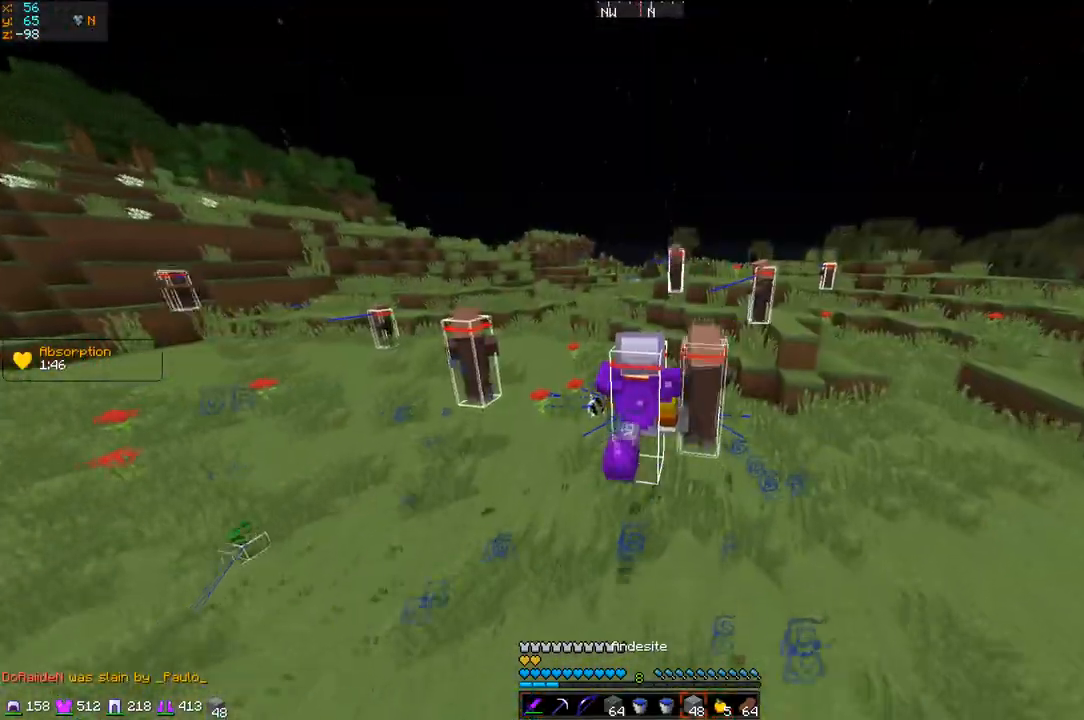
{"keys": ["z"], "events": [[134, "q", "down"], [284, "q", "up"]]}
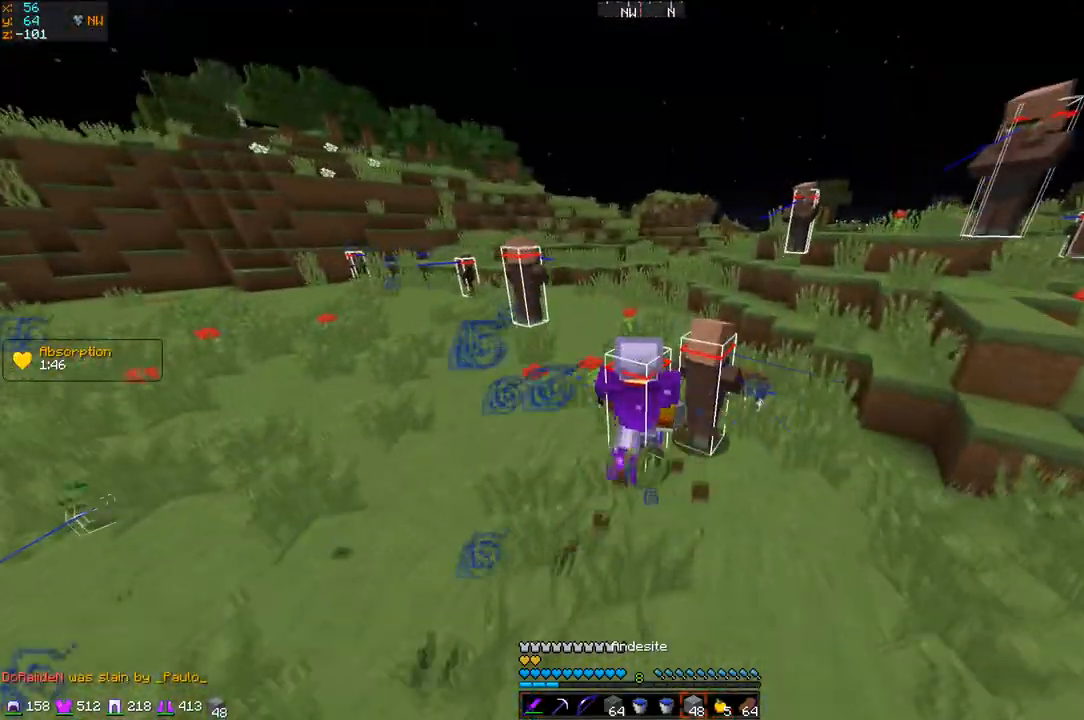
{"keys": ["d", "s"], "events": [[67, "q", "down"], [284, "z", "up"], [334, "s", "down"], [367, "q", "up"], [417, "d", "down"]]}
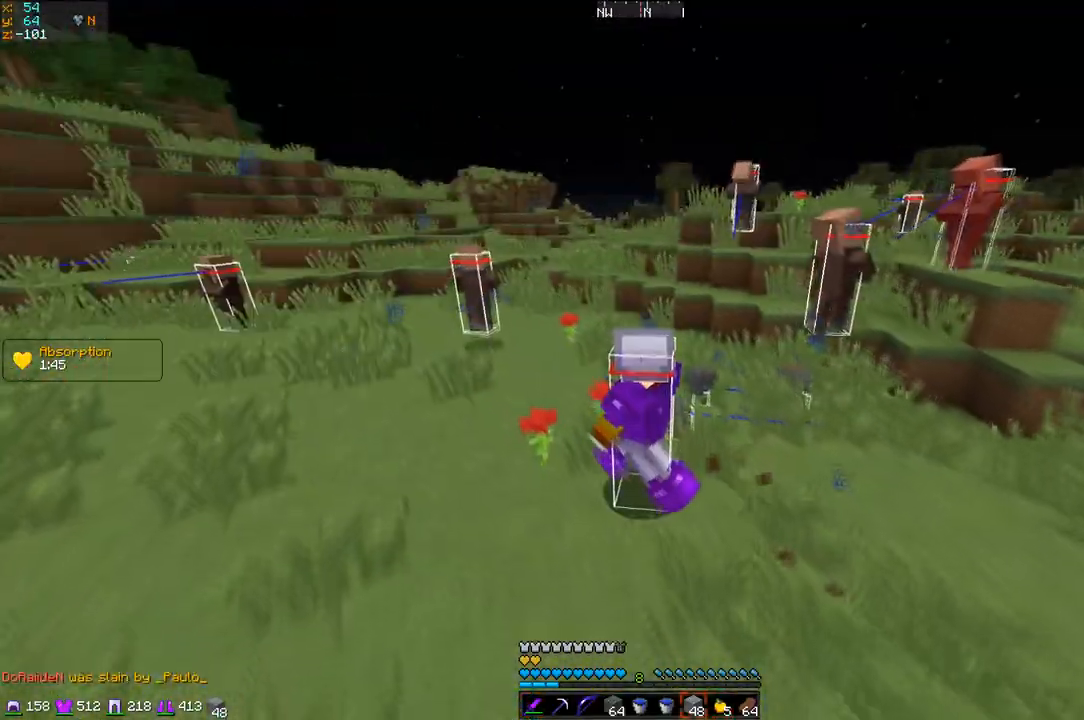
{"keys": ["d"], "events": [[484, "s", "up"]]}
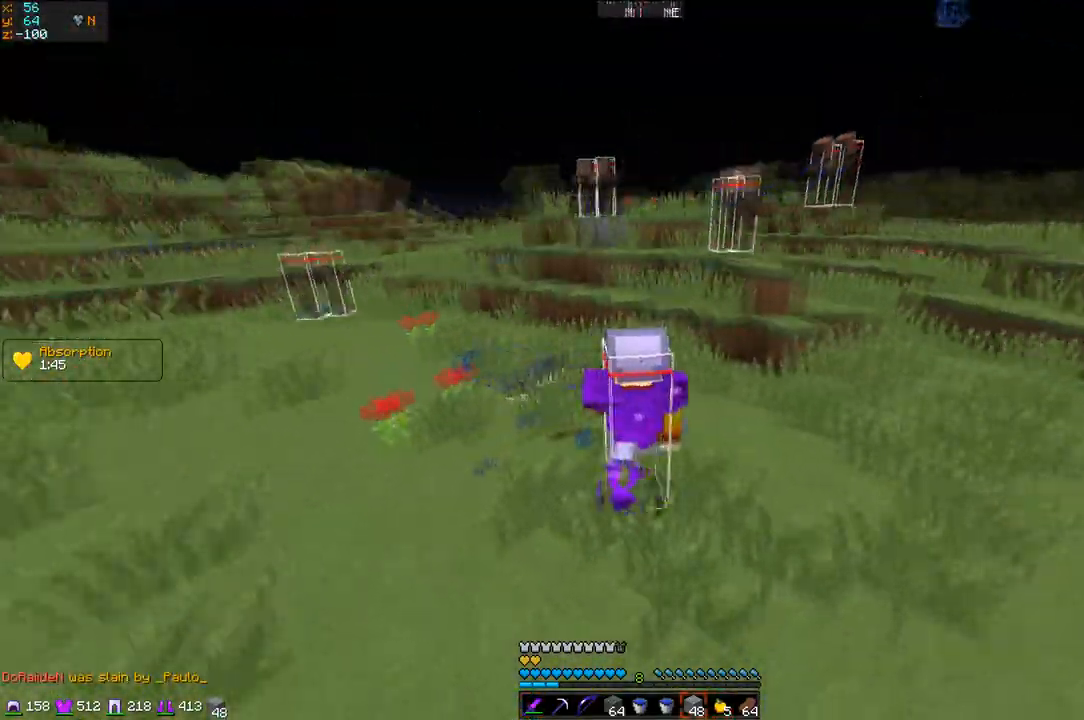
{"keys": ["d", "z"], "events": [[33, "z", "down"]]}
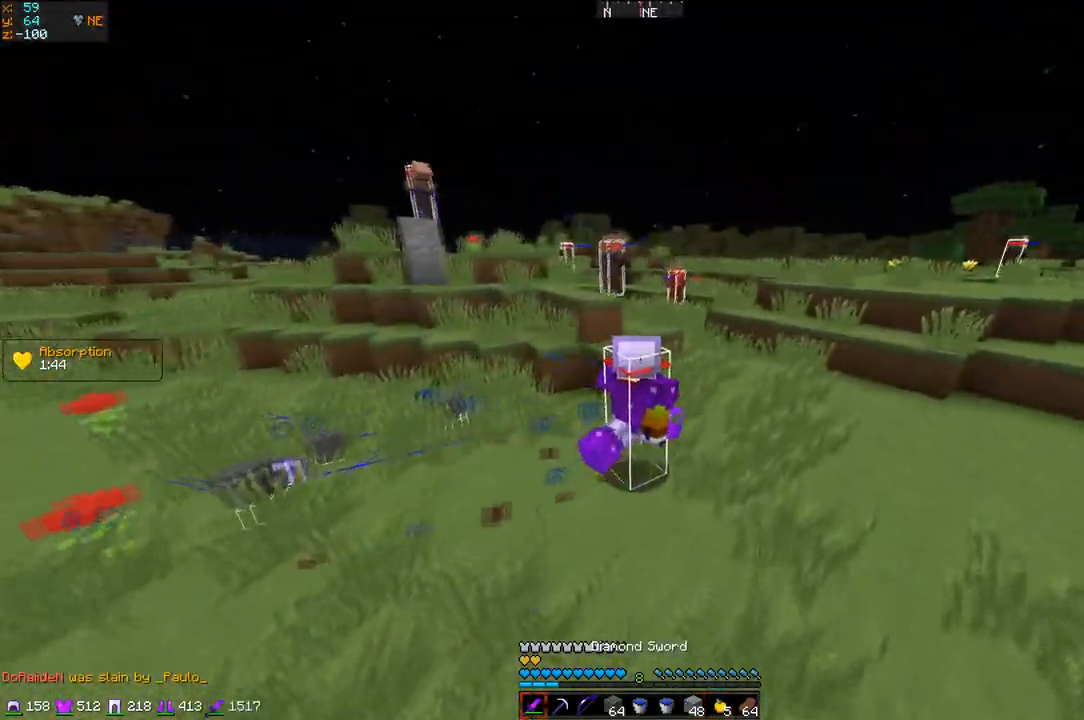
{"keys": ["z"], "events": [[184, "d", "up"]]}